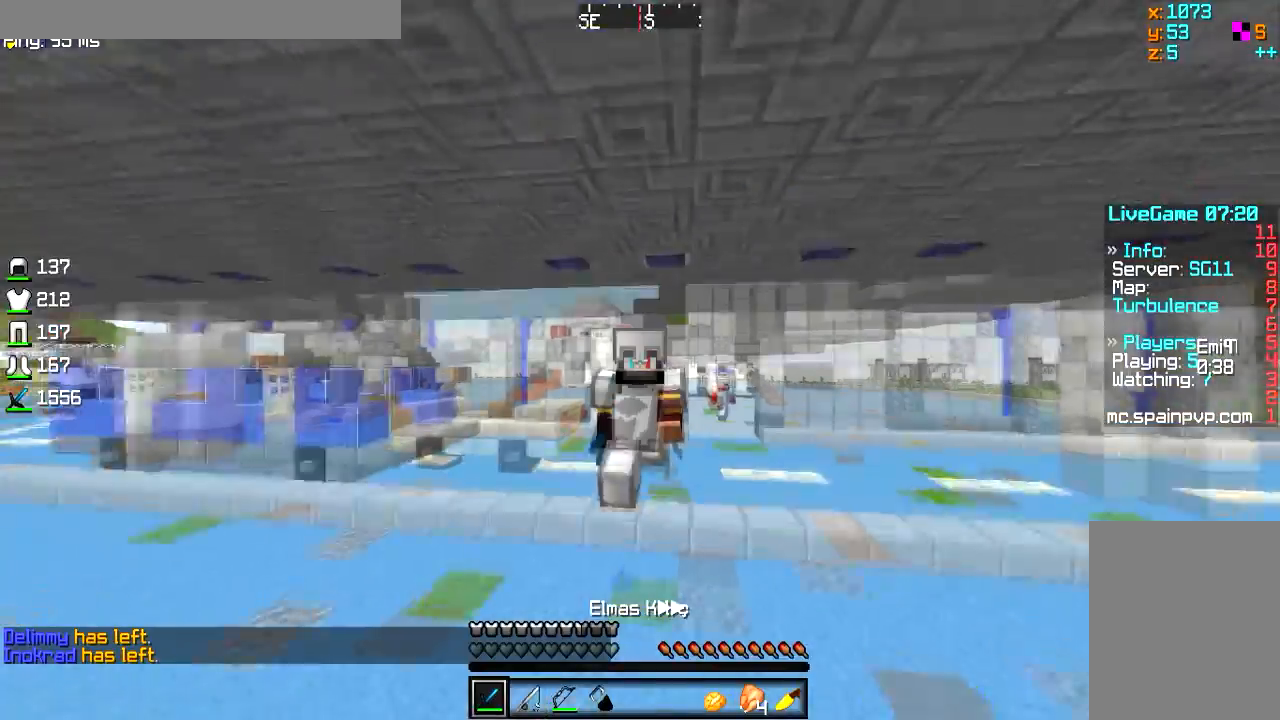
Gameplay with keyboard and mouse; each line is a JSON object with the keys and mouse buttons held at the frame after it. "events" lists presses ("down") and releases ("up") of "a", "d", "s", "w", "mouse_left" and "mouse_right" between this image and that frame as [ms after this image, input, new state], when the widget could be followed in between. "mouse_left", "mouse_right" = the "left", "right" buttons of the "mouse" list. No other keys are recorded. Fast repeated clicks can show as one long hold. Mouse movement is not recorded.
{"keys": ["w"], "mouse": [], "events": []}
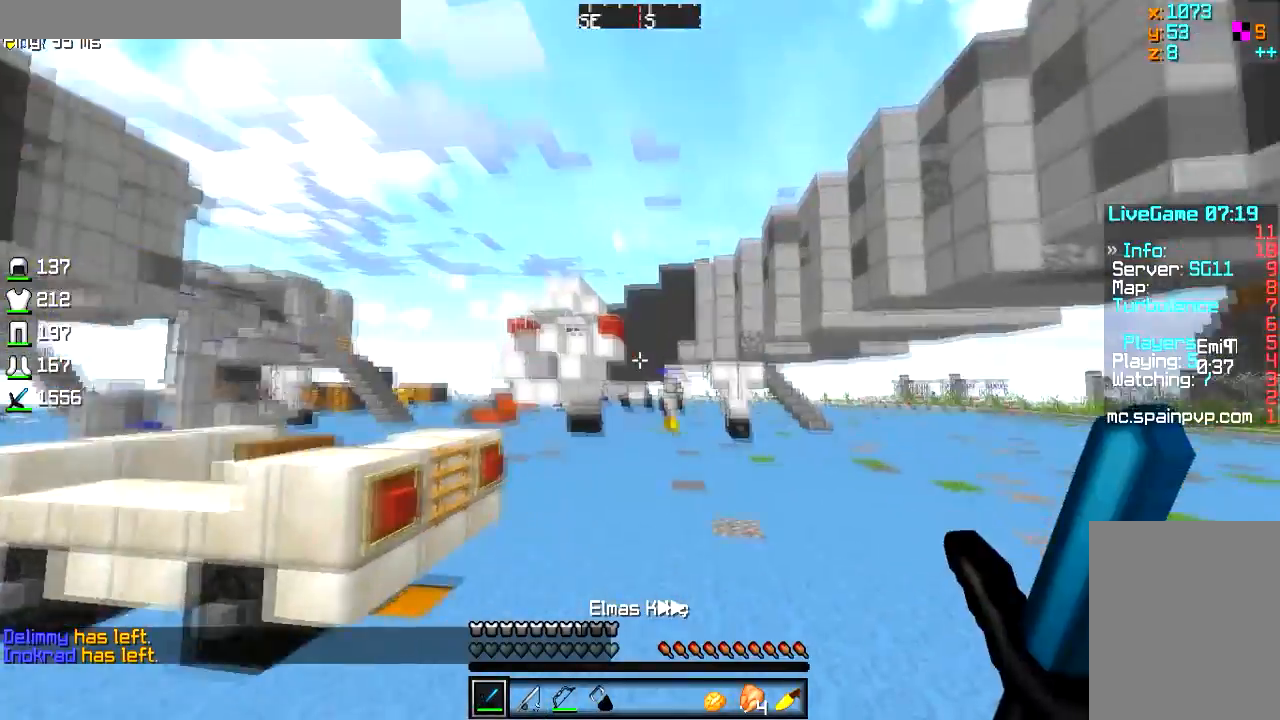
{"keys": ["w"], "mouse": [], "events": []}
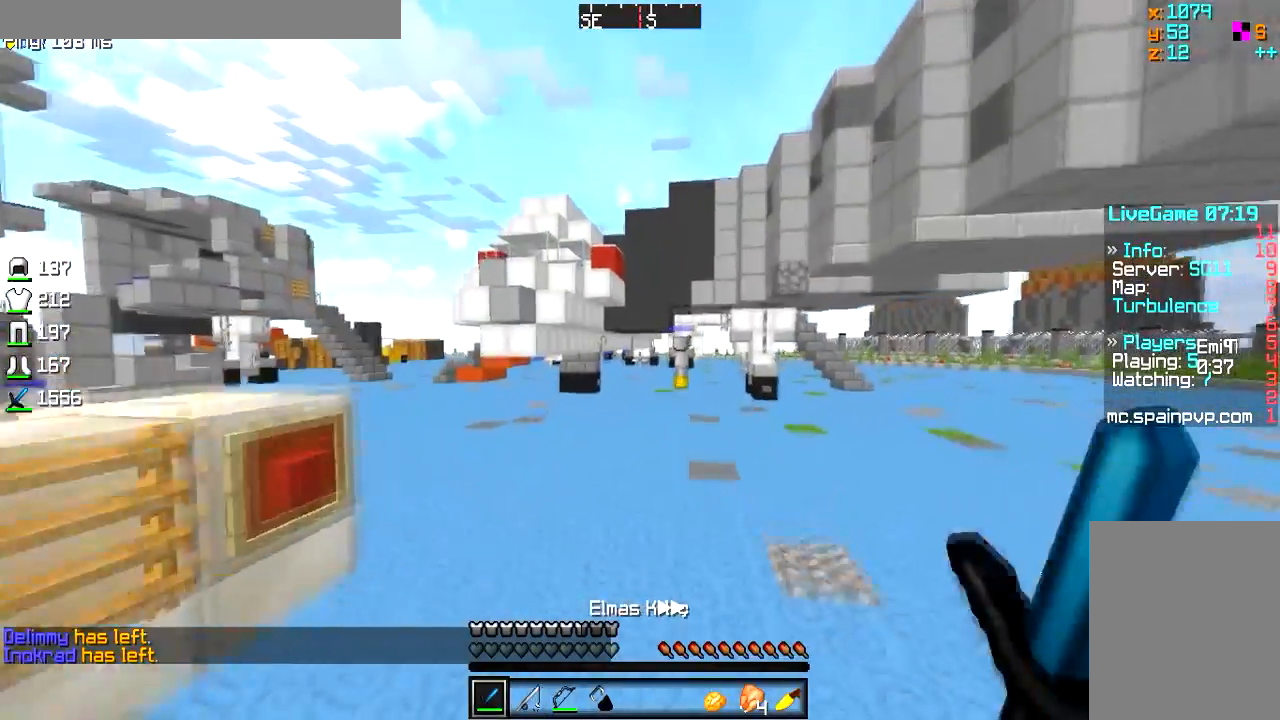
{"keys": ["w"], "mouse": ["left"], "events": [[167, "mouse_left", "down"]]}
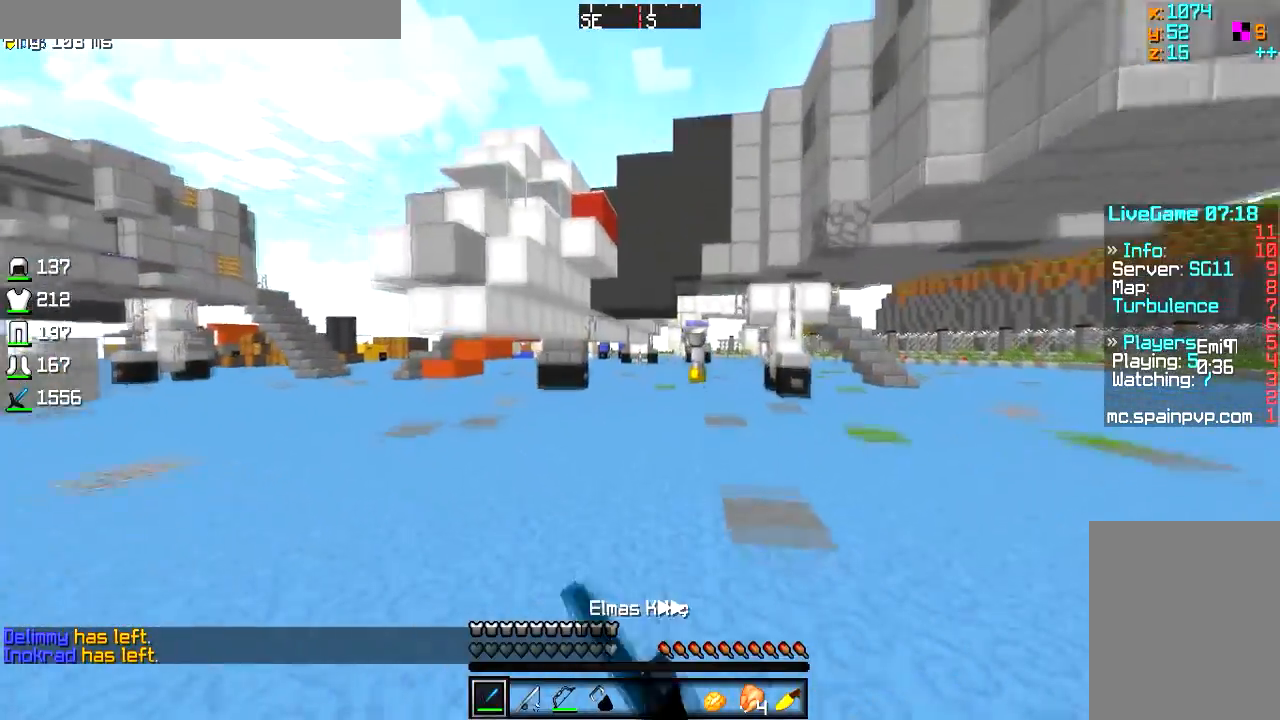
{"keys": ["w"], "mouse": ["left"], "events": []}
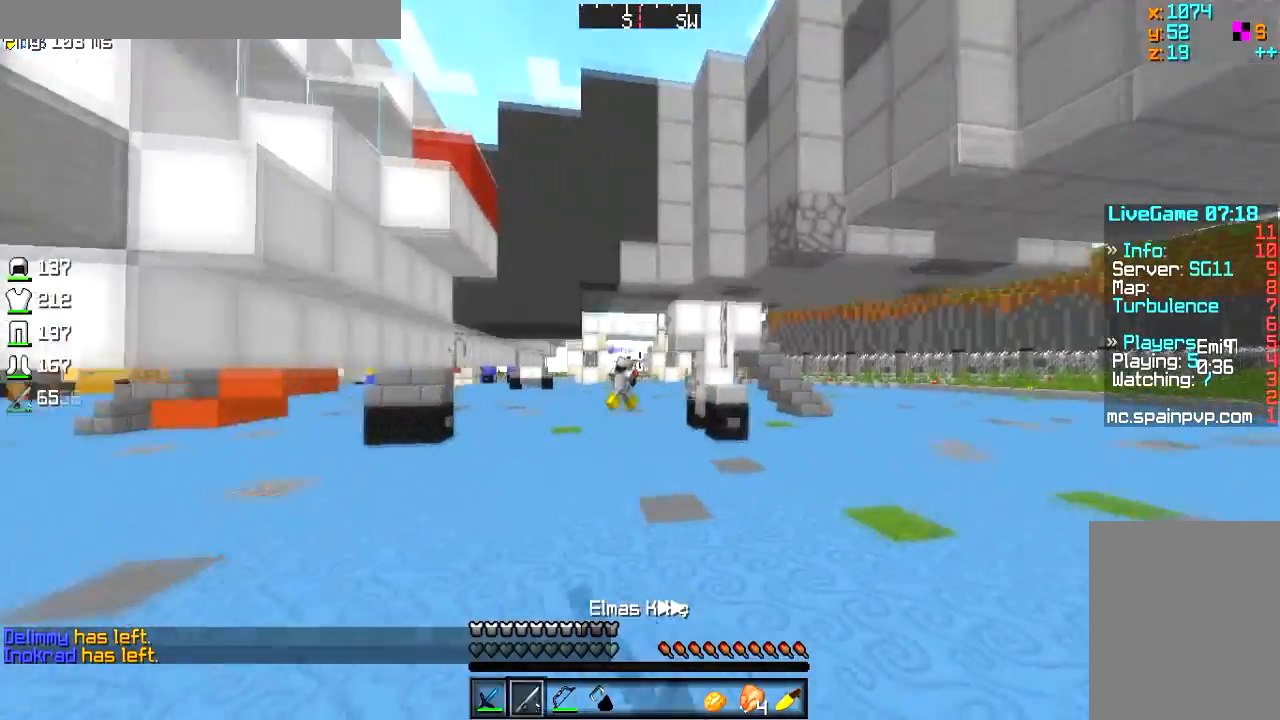
{"keys": ["w"], "mouse": ["left"], "events": [[116, "mouse_left", "up"], [200, "mouse_left", "down"]]}
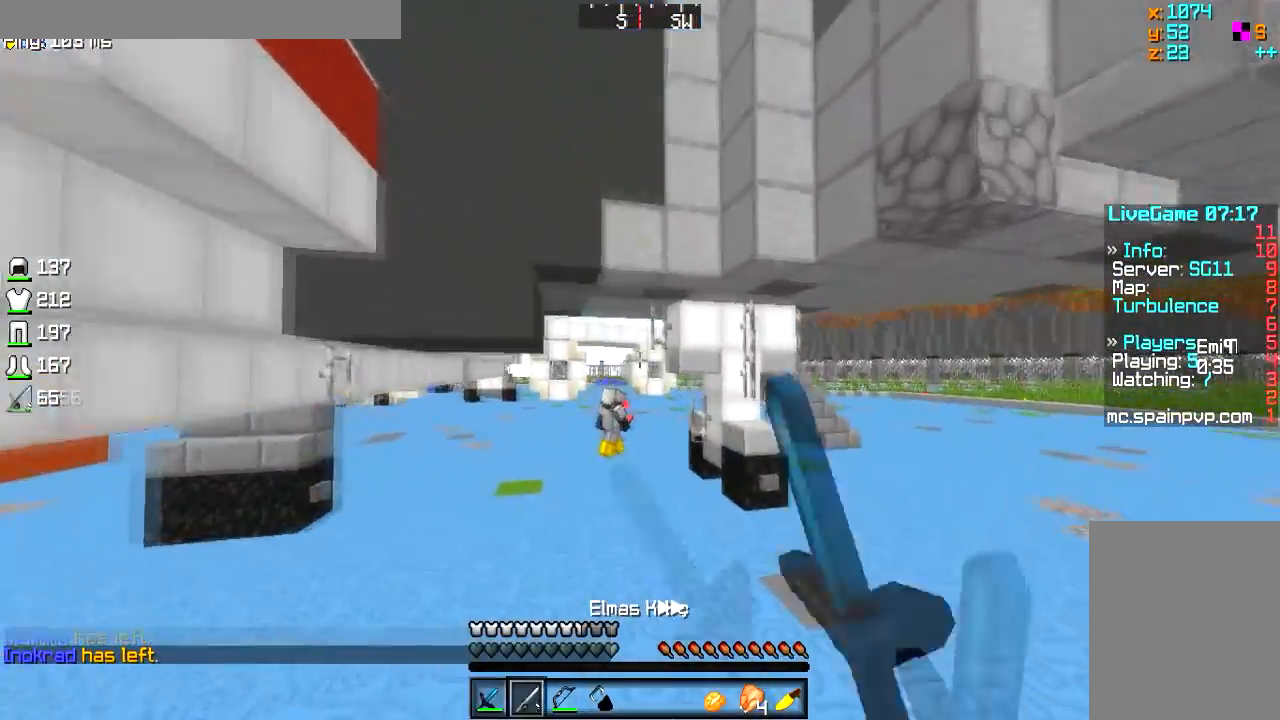
{"keys": ["d", "w"], "mouse": ["left"], "events": [[367, "d", "down"]]}
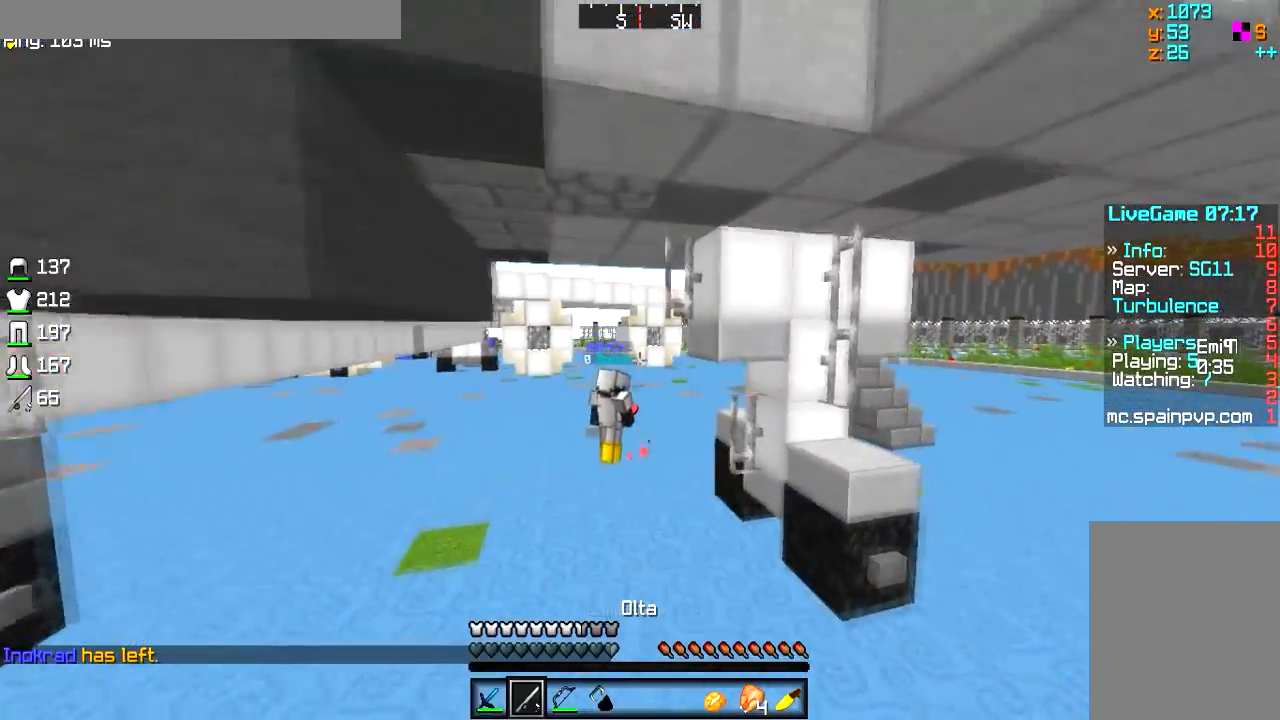
{"keys": ["w"], "mouse": []}
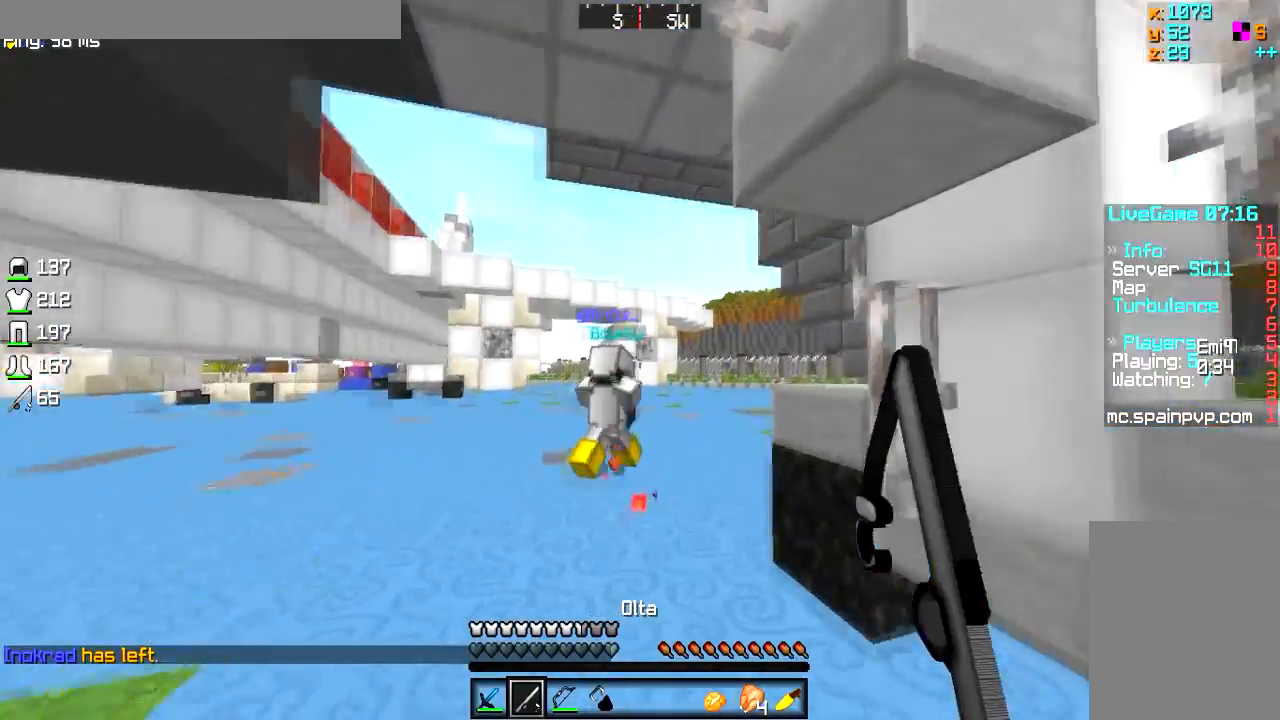
{"keys": ["a", "w"], "mouse": ["right"], "events": [[100, "mouse_right", "down"], [166, "a", "down"], [283, "mouse_right", "up"], [500, "mouse_right", "down"]]}
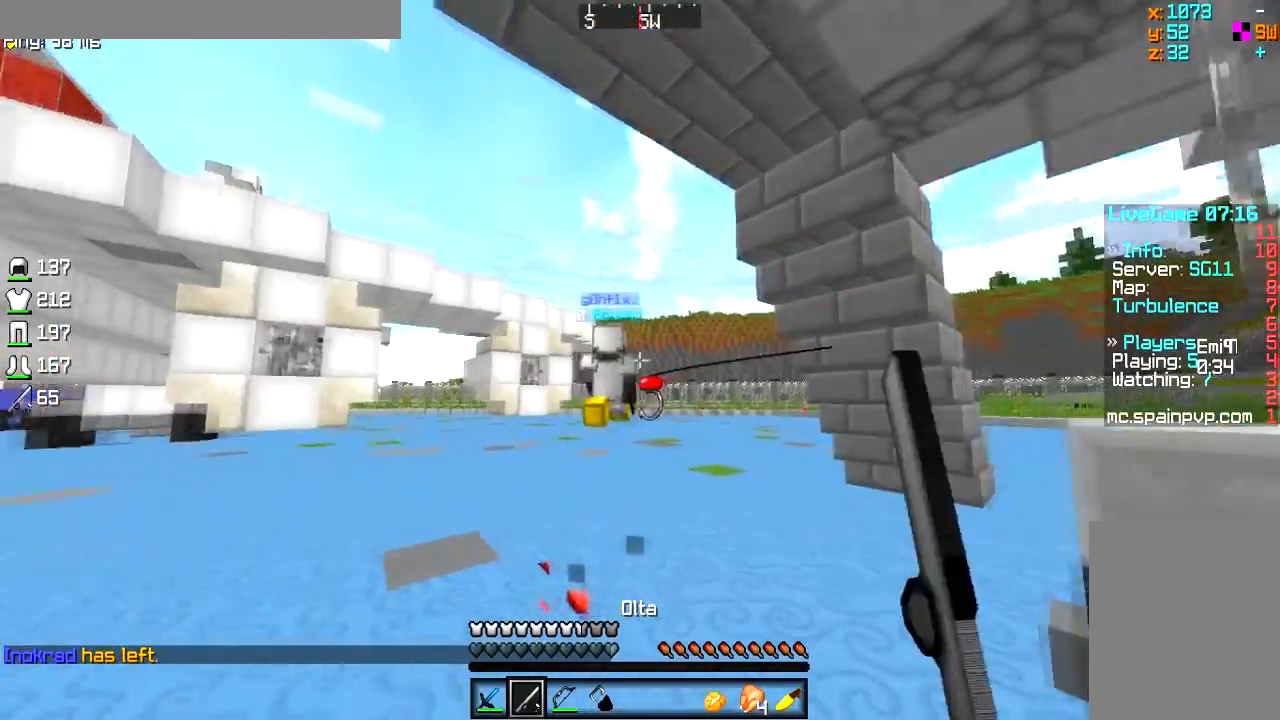
{"keys": ["a", "w"], "mouse": [], "events": [[334, "mouse_right", "up"]]}
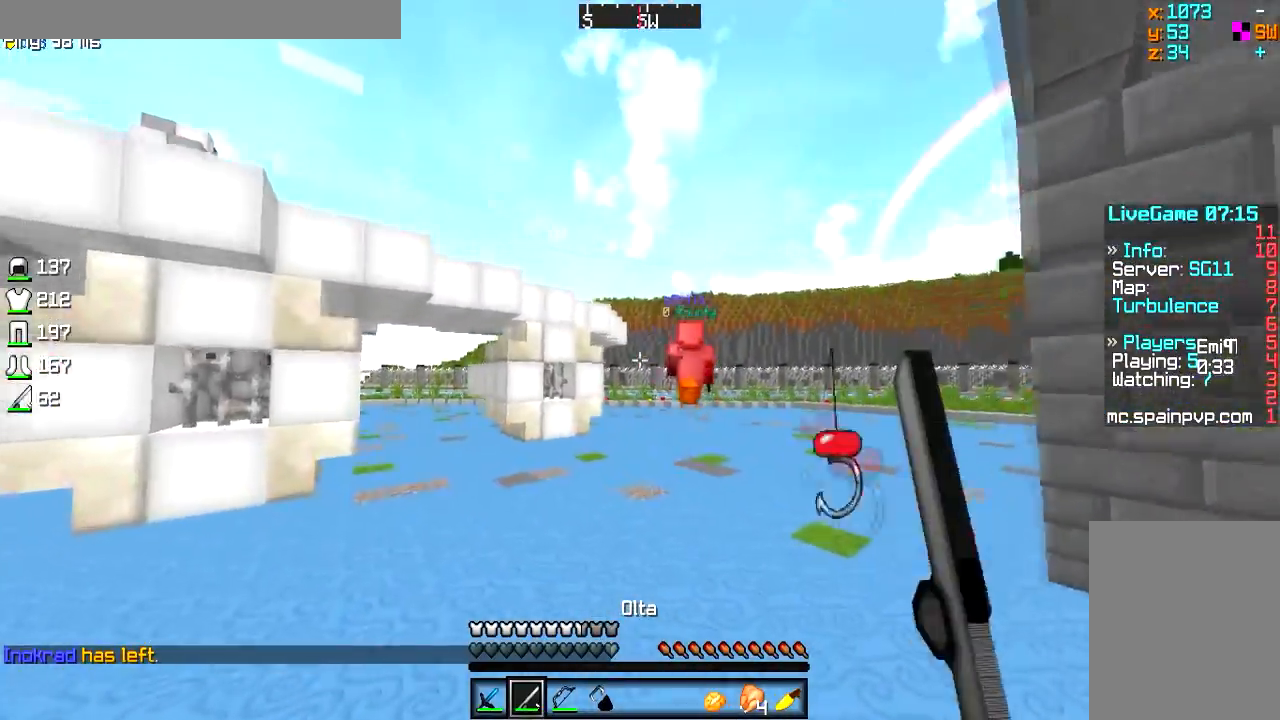
{"keys": ["a", "w"], "mouse": [], "events": []}
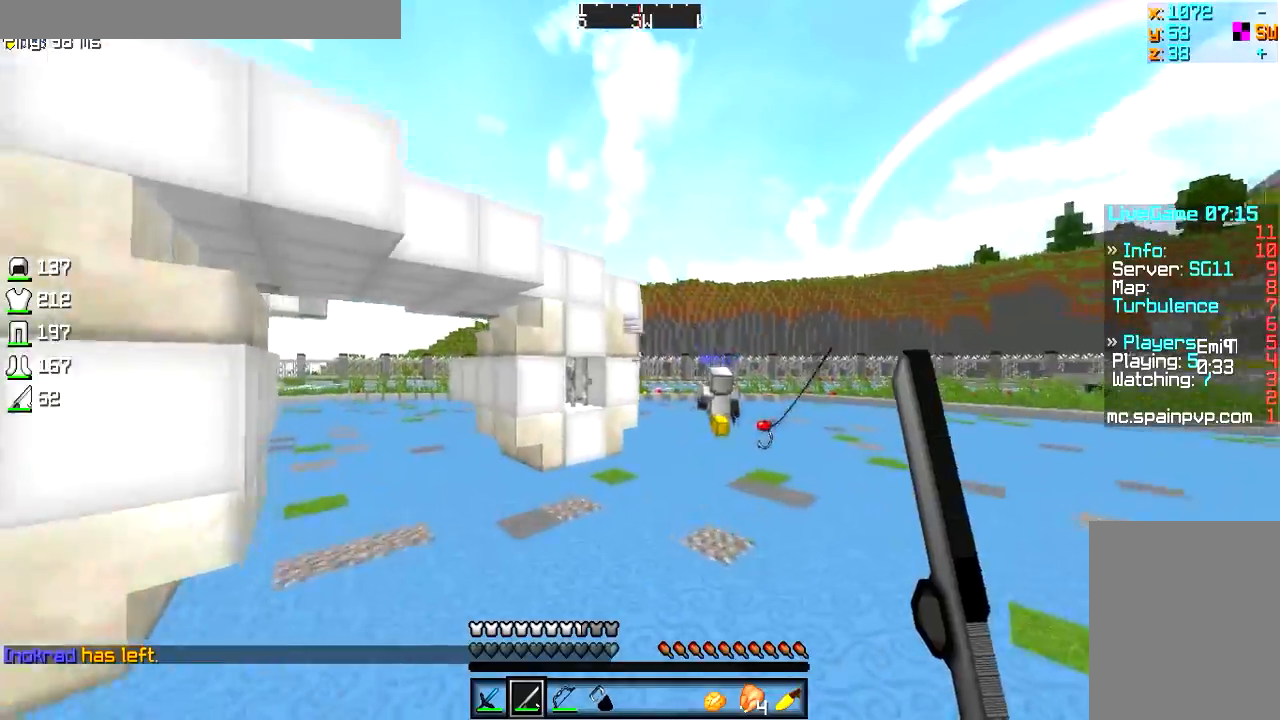
{"keys": ["w"], "mouse": ["left"], "events": [[17, "mouse_left", "down"], [33, "a", "up"], [167, "d", "down"], [317, "mouse_left", "up"], [467, "mouse_left", "down"], [484, "d", "up"]]}
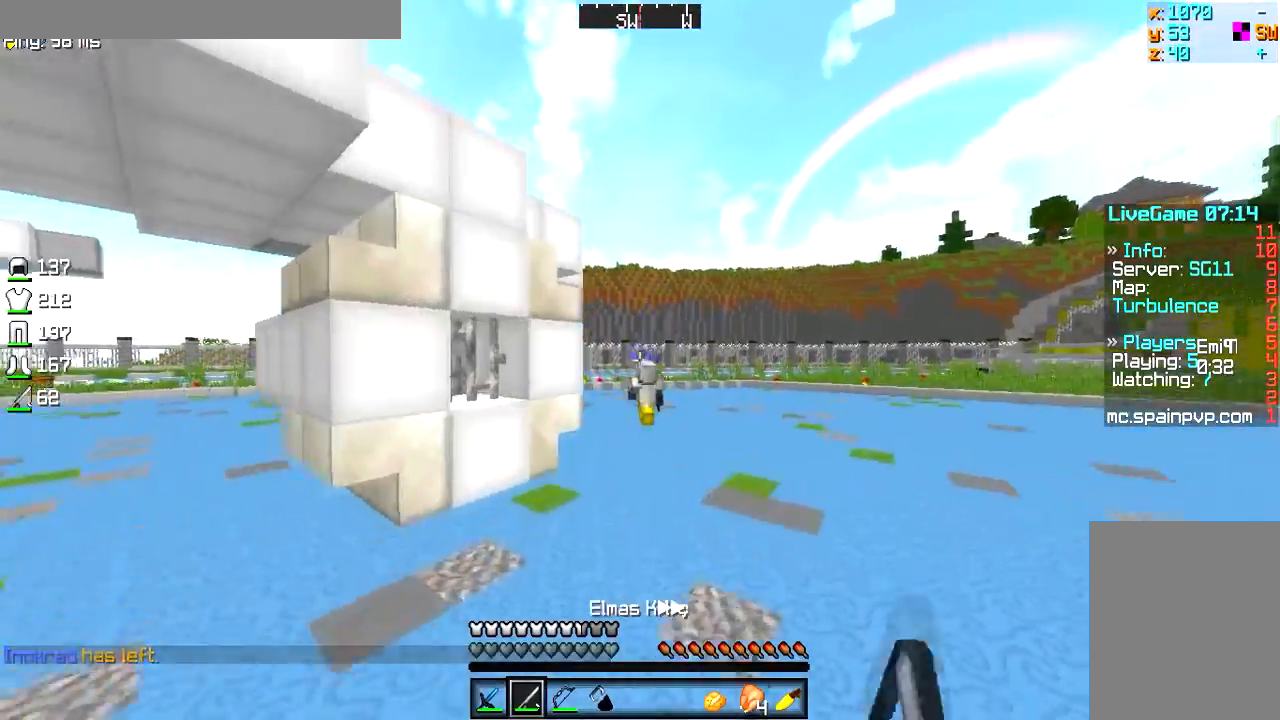
{"keys": ["w"], "mouse": [], "events": [[484, "mouse_left", "up"]]}
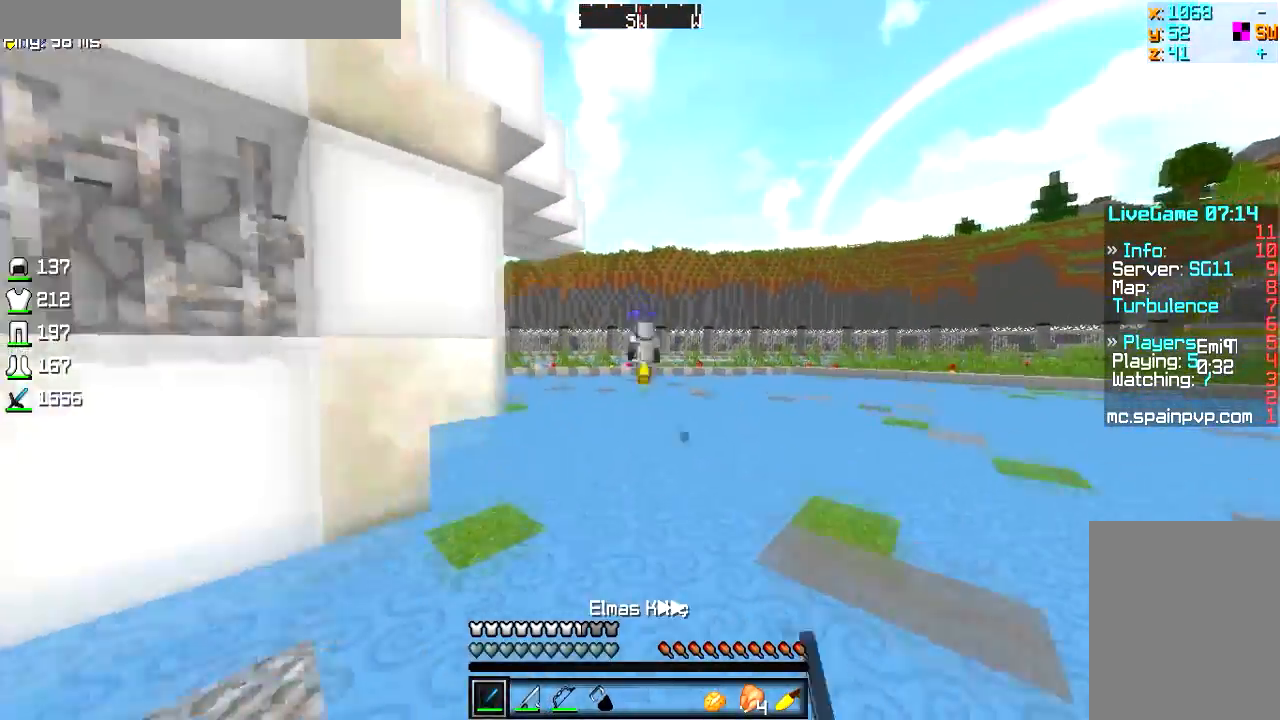
{"keys": ["w"], "mouse": [], "events": []}
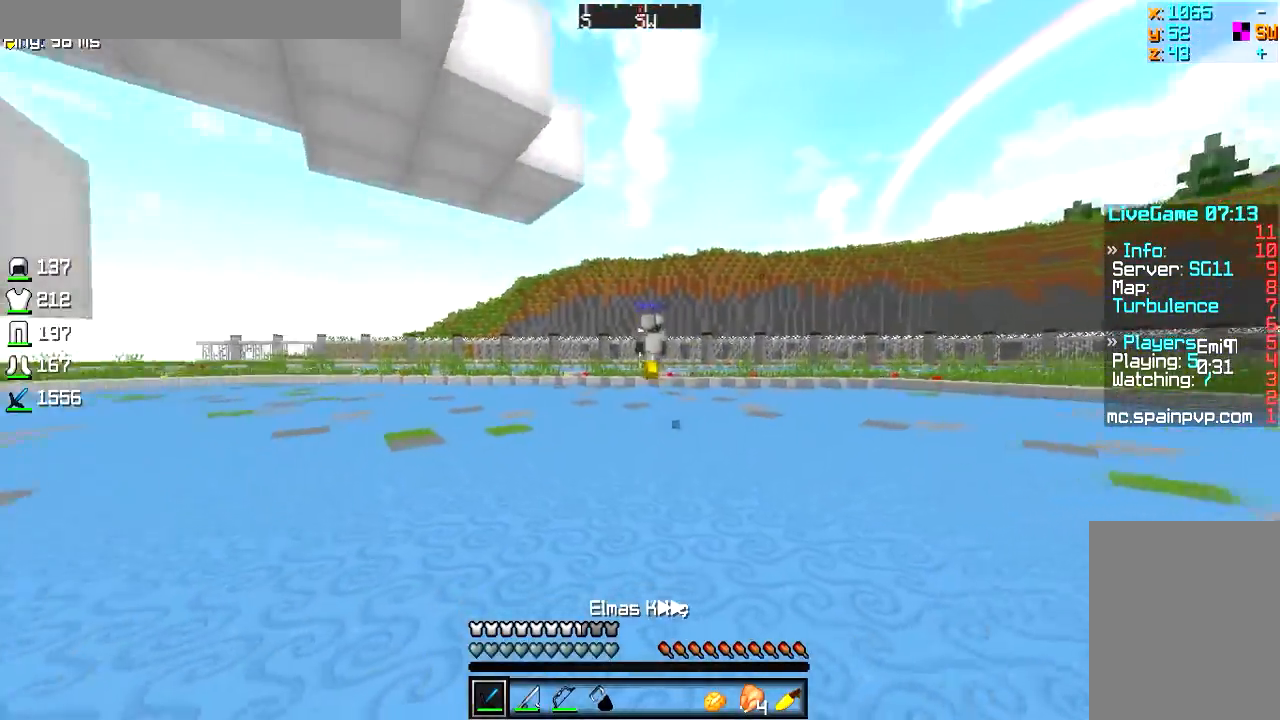
{"keys": ["a", "w"], "mouse": [], "events": [[116, "a", "down"]]}
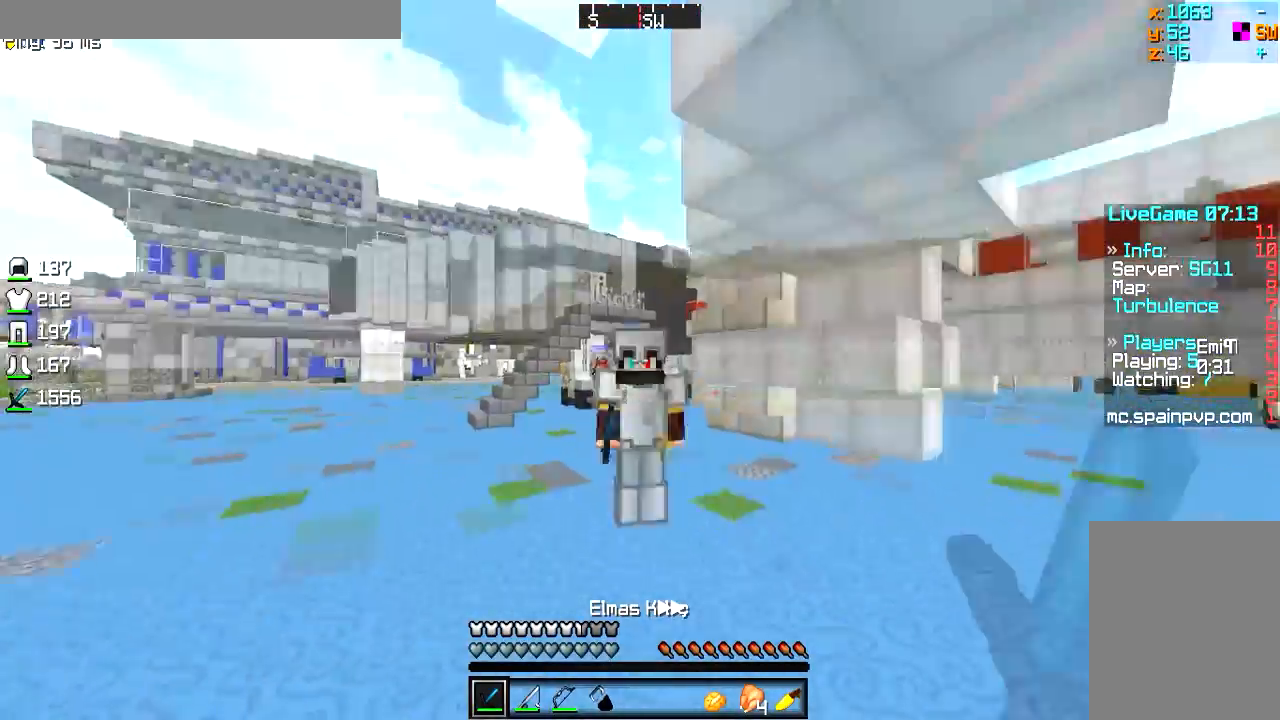
{"keys": ["a"], "mouse": ["right"], "events": [[434, "w", "up"], [500, "mouse_right", "down"]]}
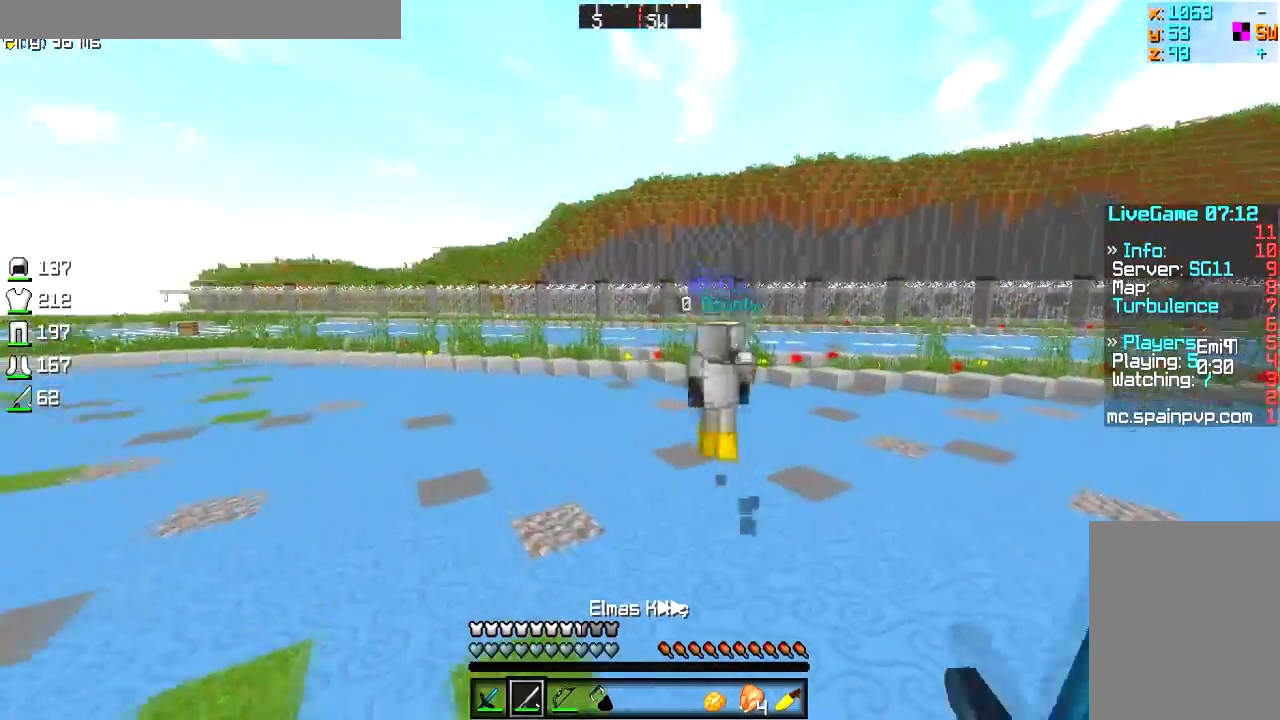
{"keys": ["a", "w"], "mouse": ["right"], "events": [[117, "w", "down"], [184, "mouse_right", "up"], [301, "mouse_right", "down"]]}
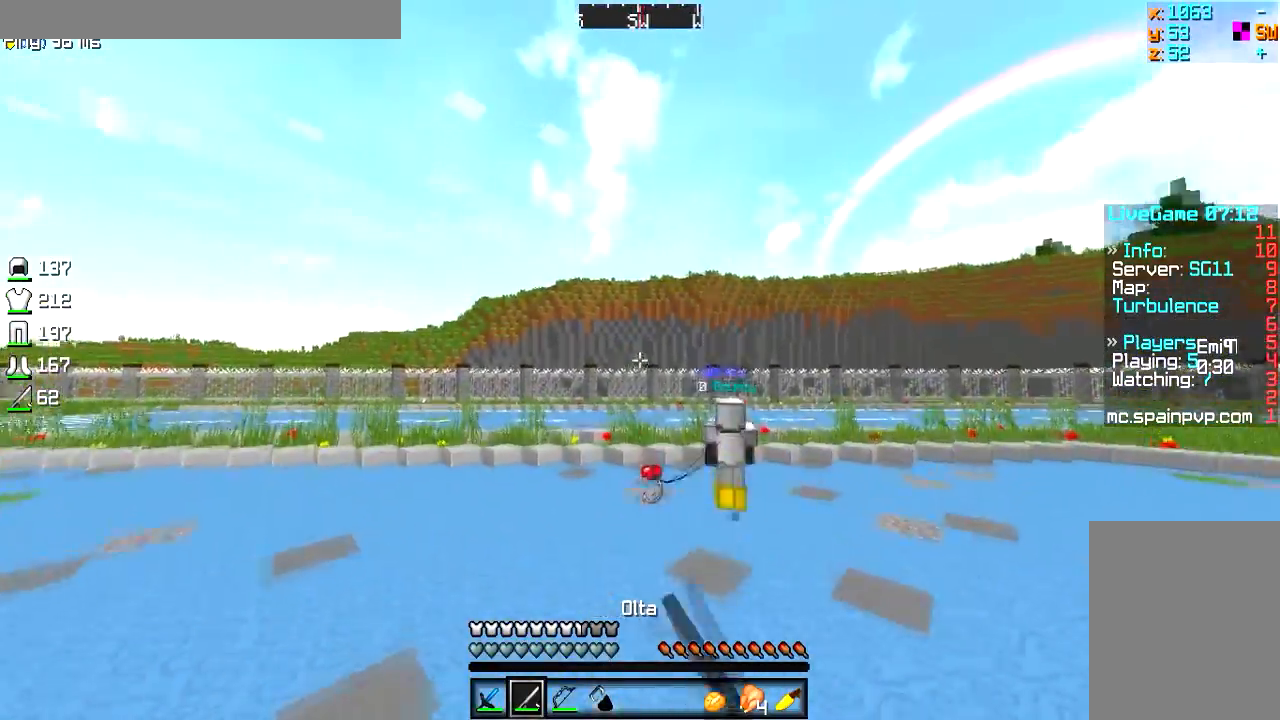
{"keys": ["w"], "mouse": [], "events": [[117, "mouse_right", "up"], [234, "a", "up"]]}
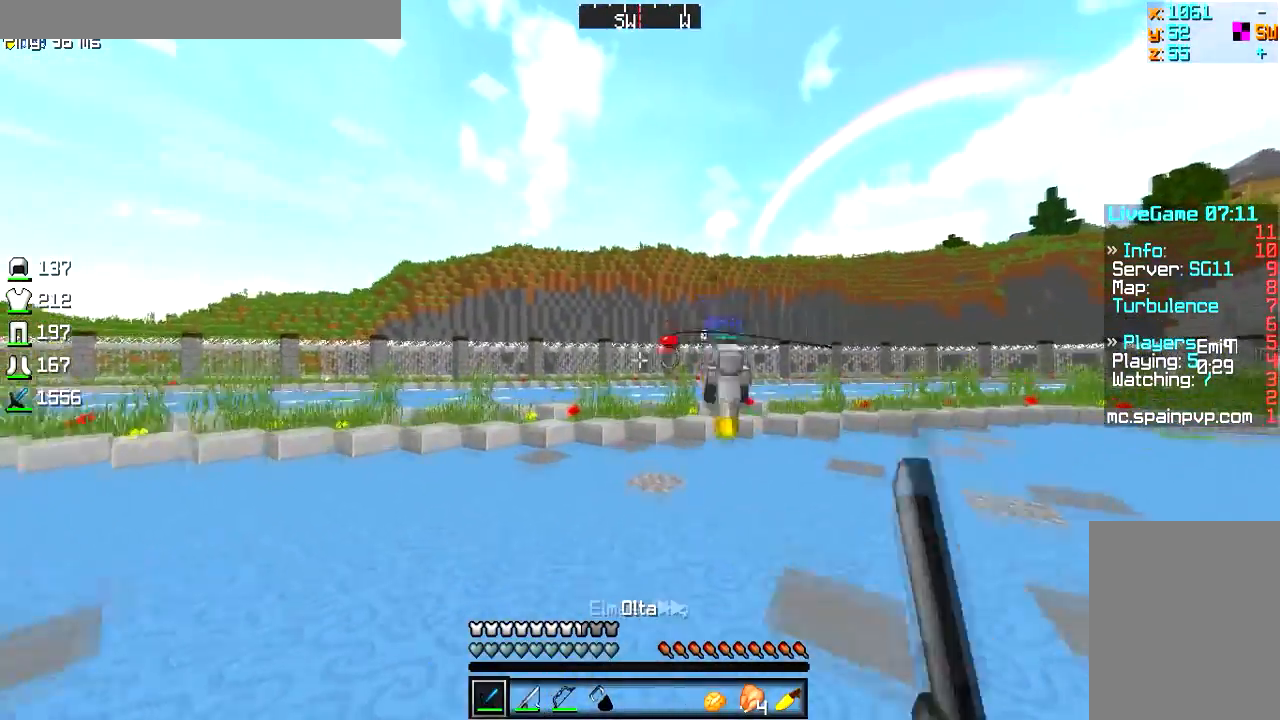
{"keys": ["d", "w"], "mouse": [], "events": [[116, "d", "down"]]}
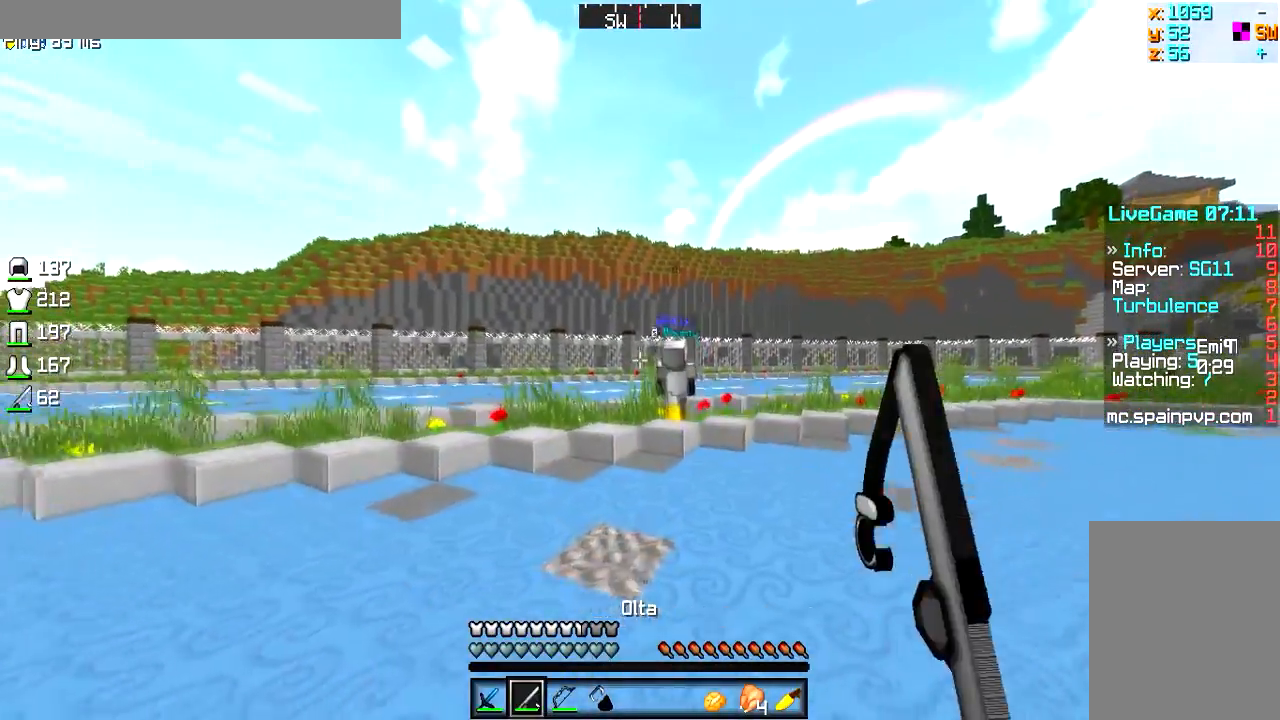
{"keys": ["d", "w"], "mouse": ["left"], "events": [[33, "d", "up"], [217, "d", "down"], [284, "mouse_left", "down"], [417, "mouse_left", "up"], [484, "mouse_left", "down"]]}
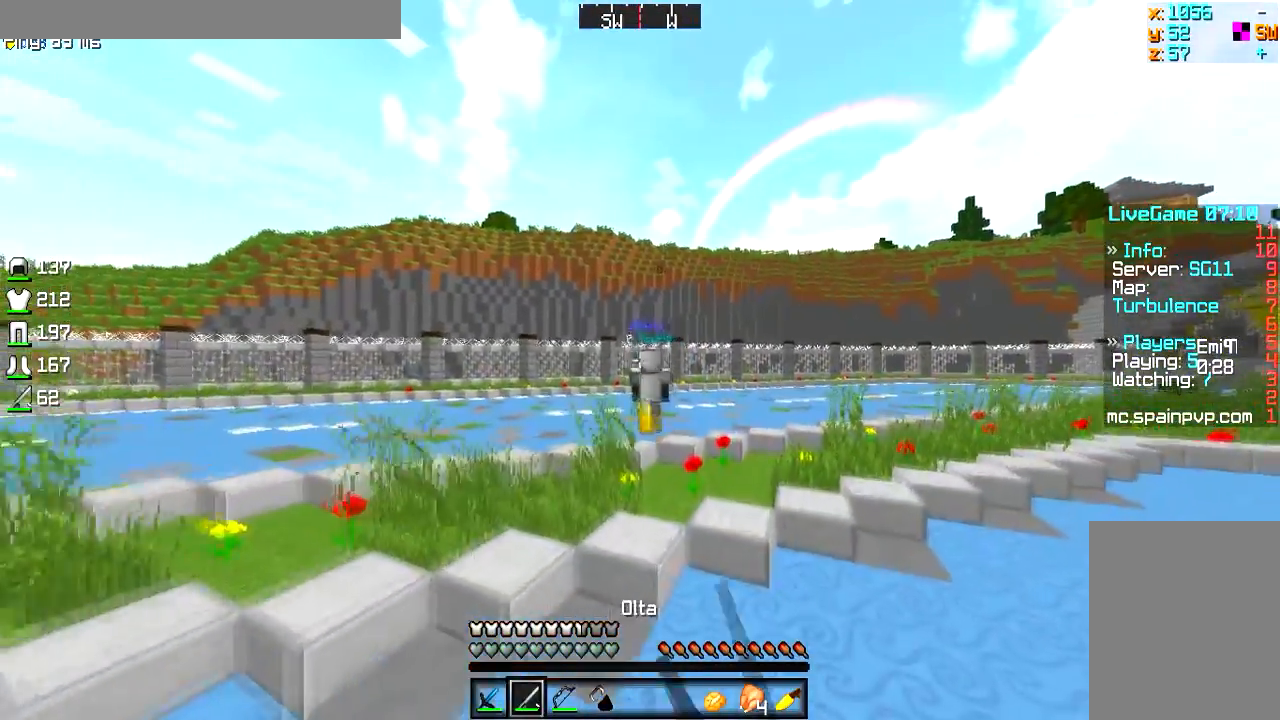
{"keys": ["w"], "mouse": [], "events": [[334, "d", "up"], [484, "mouse_left", "up"]]}
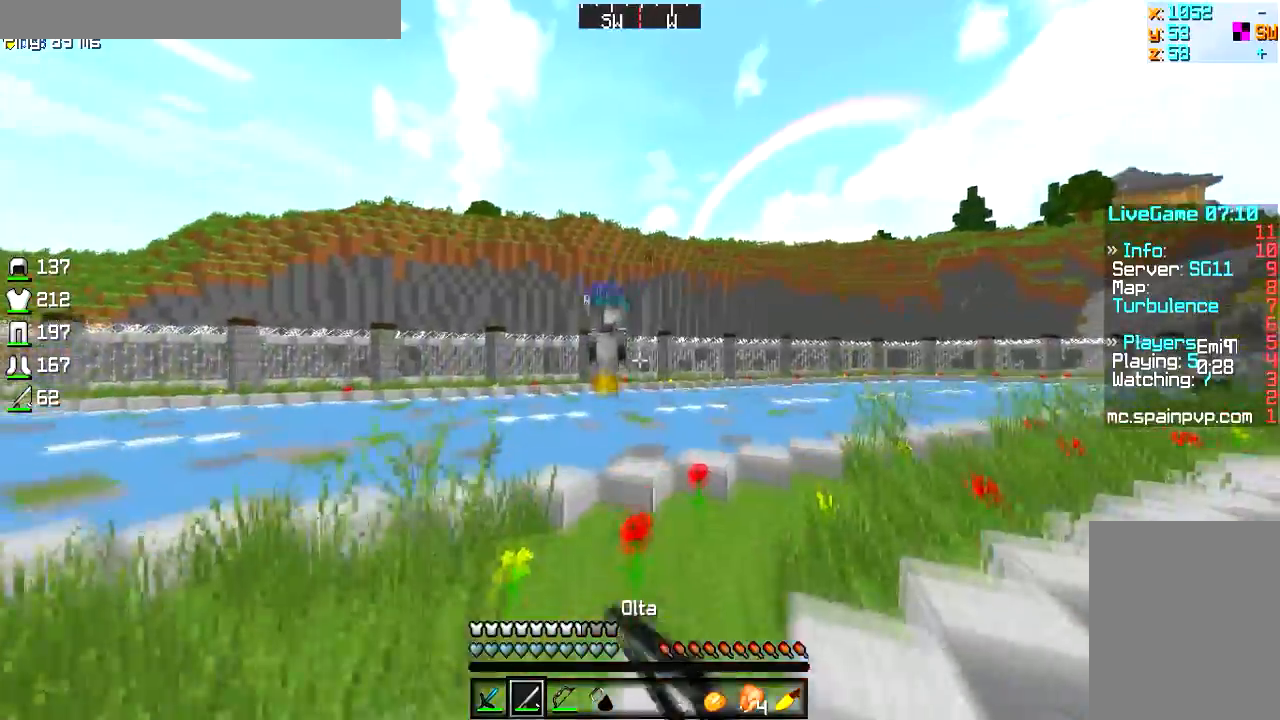
{"keys": ["d", "w"], "mouse": [], "events": [[50, "d", "down"], [367, "mouse_left", "down"], [501, "mouse_left", "up"]]}
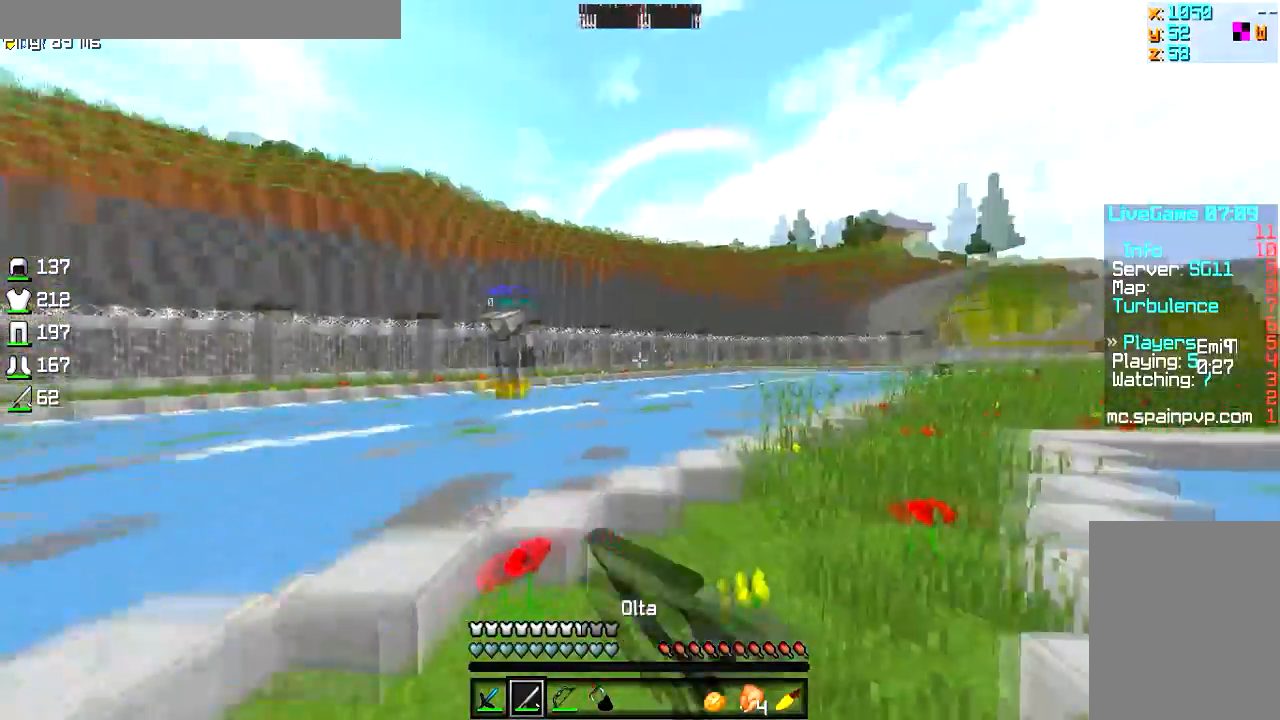
{"keys": ["d", "w"], "mouse": [], "events": [[83, "mouse_left", "down"], [433, "mouse_left", "up"]]}
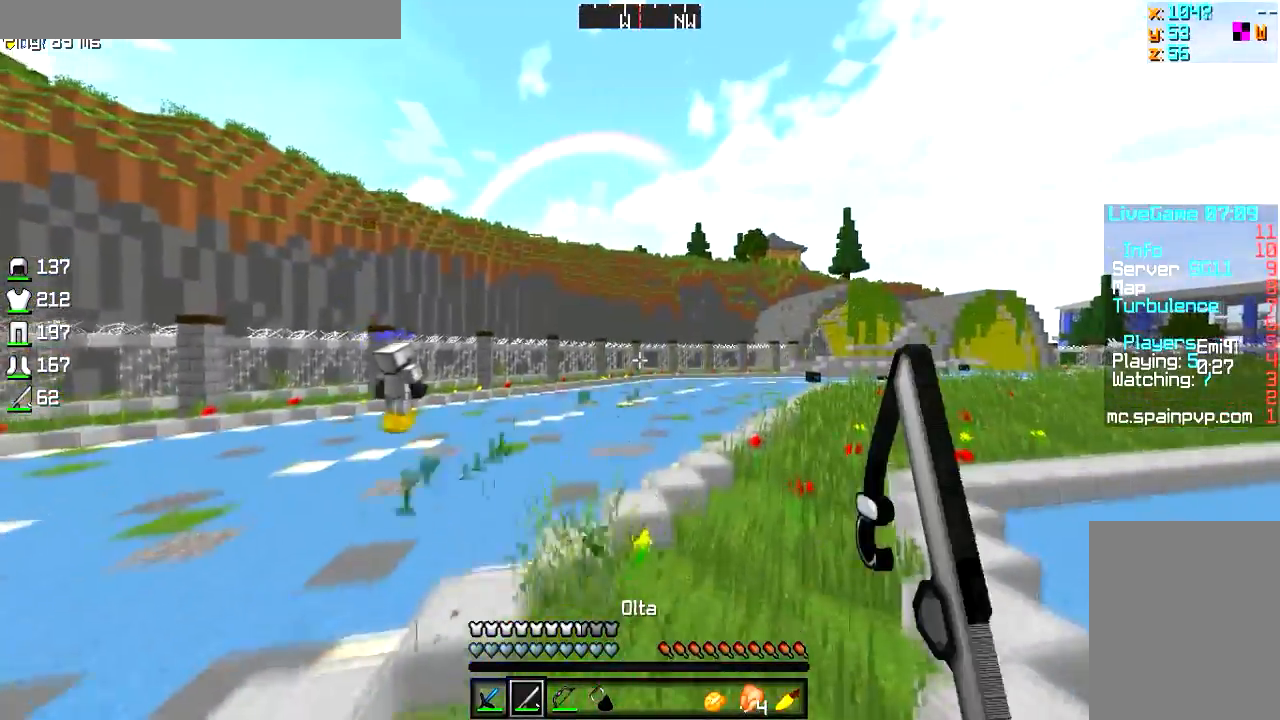
{"keys": ["w"], "mouse": [], "events": [[284, "d", "up"]]}
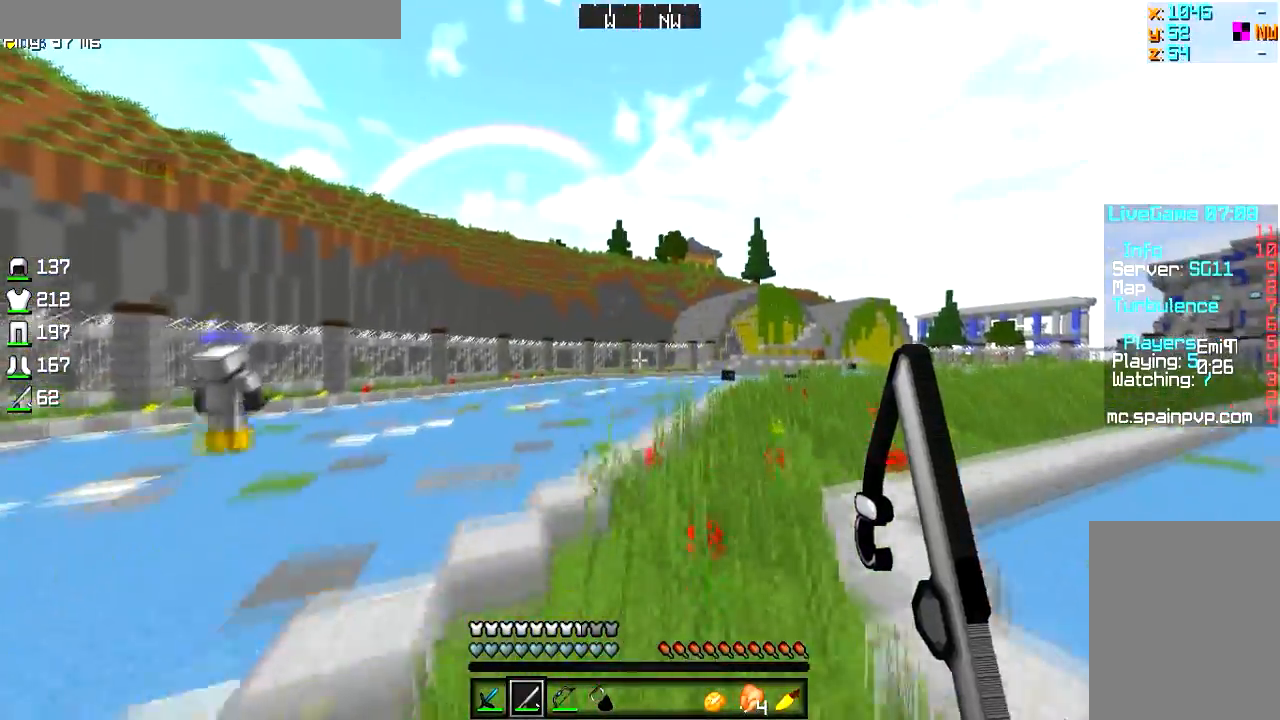
{"keys": ["w"], "mouse": [], "events": [[17, "d", "down"], [368, "d", "up"]]}
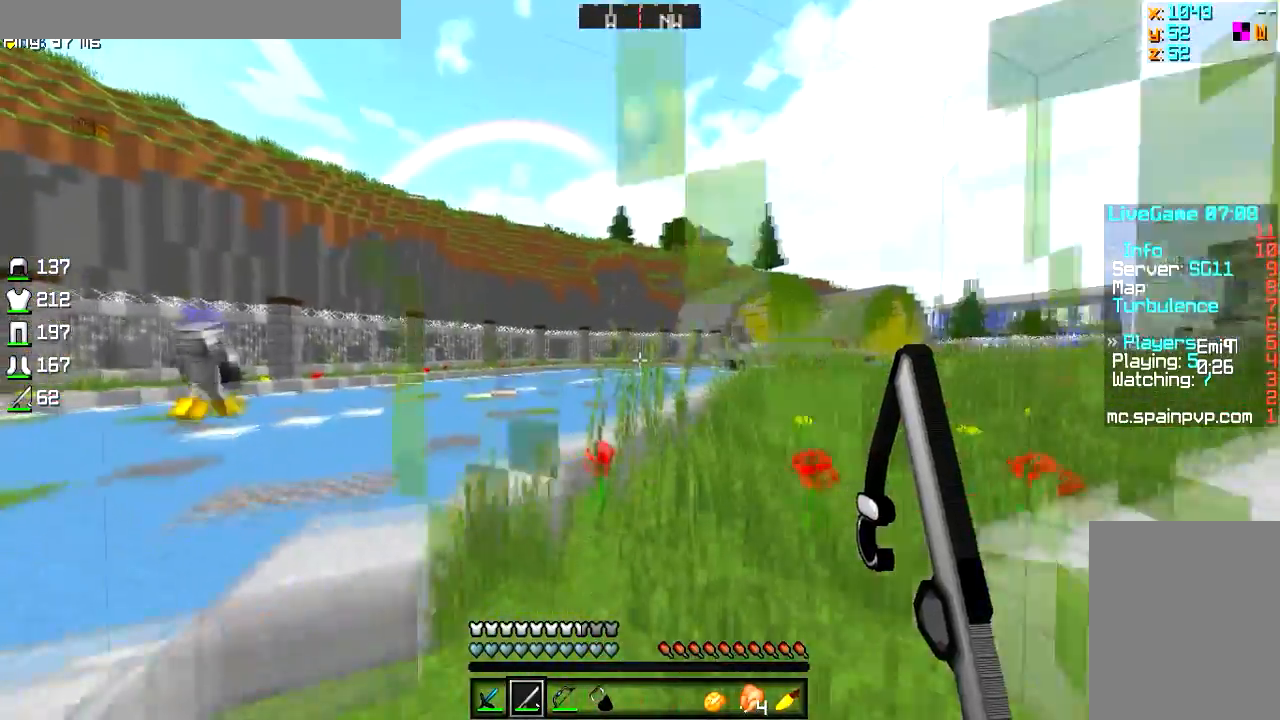
{"keys": ["w"], "mouse": [], "events": [[17, "d", "down"], [234, "d", "up"]]}
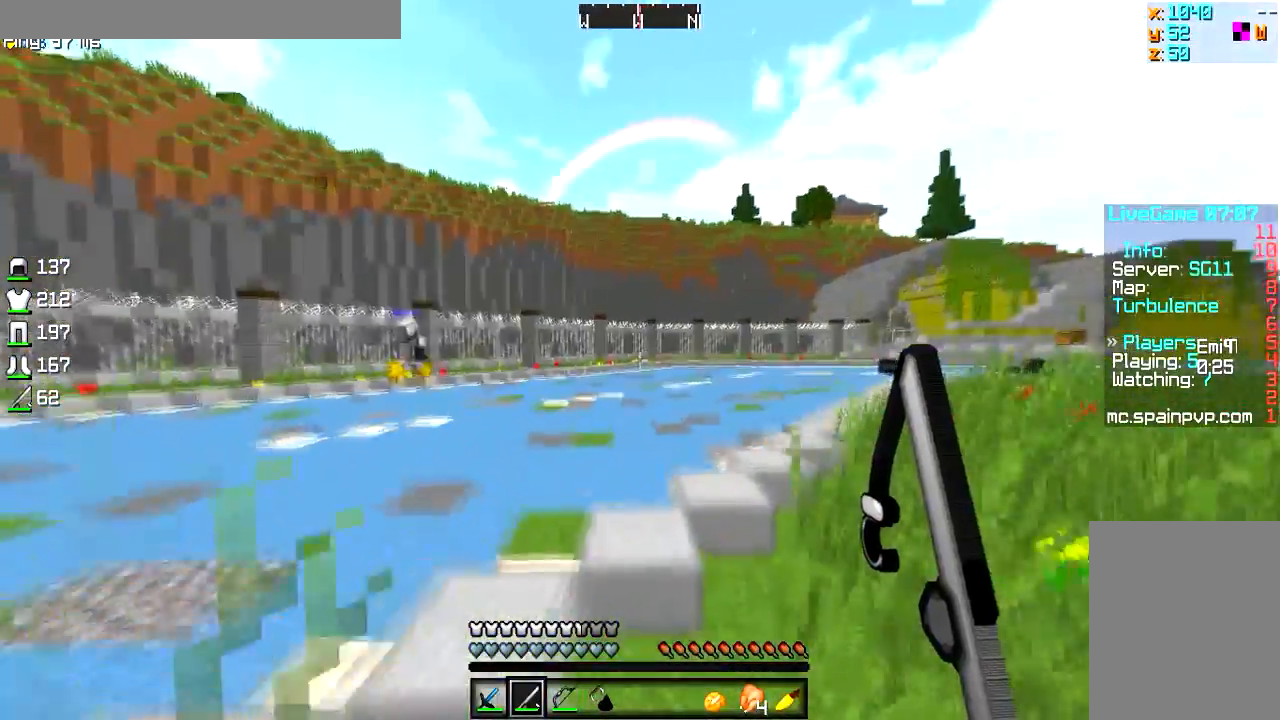
{"keys": ["w"], "mouse": [], "events": []}
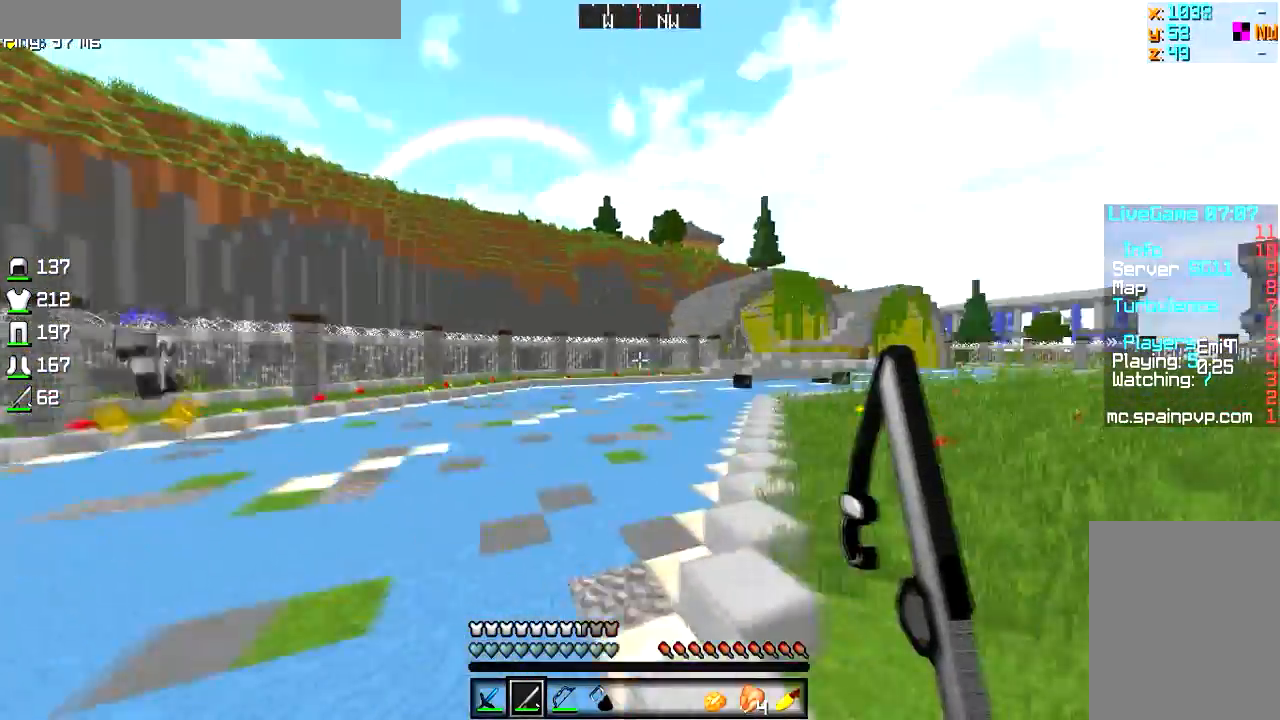
{"keys": ["w"], "mouse": [], "events": [[250, "d", "down"], [434, "d", "up"]]}